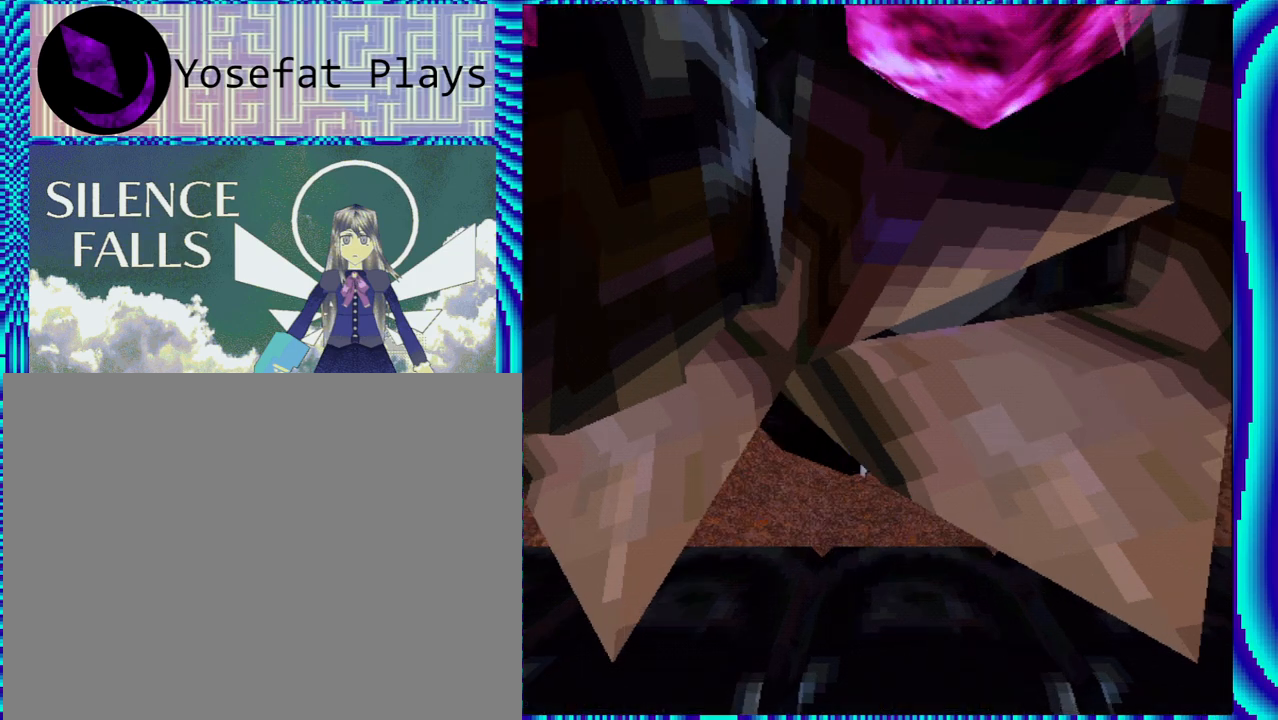
Gameplay with a controller (Nintendo layout); each line is a JSON object with the inputs held at the frame after it. "events" lists button and stick changes between this image and that frame as [ms after this image, input, new state], when the widget could be followed in between. Not read: L3 R3.
{"buttons": ["R2"], "left_stick": "center", "right_stick": "center", "events": [[83, "L1", "down"], [200, "L1", "up"], [317, "L1", "down"], [450, "L1", "up"]]}
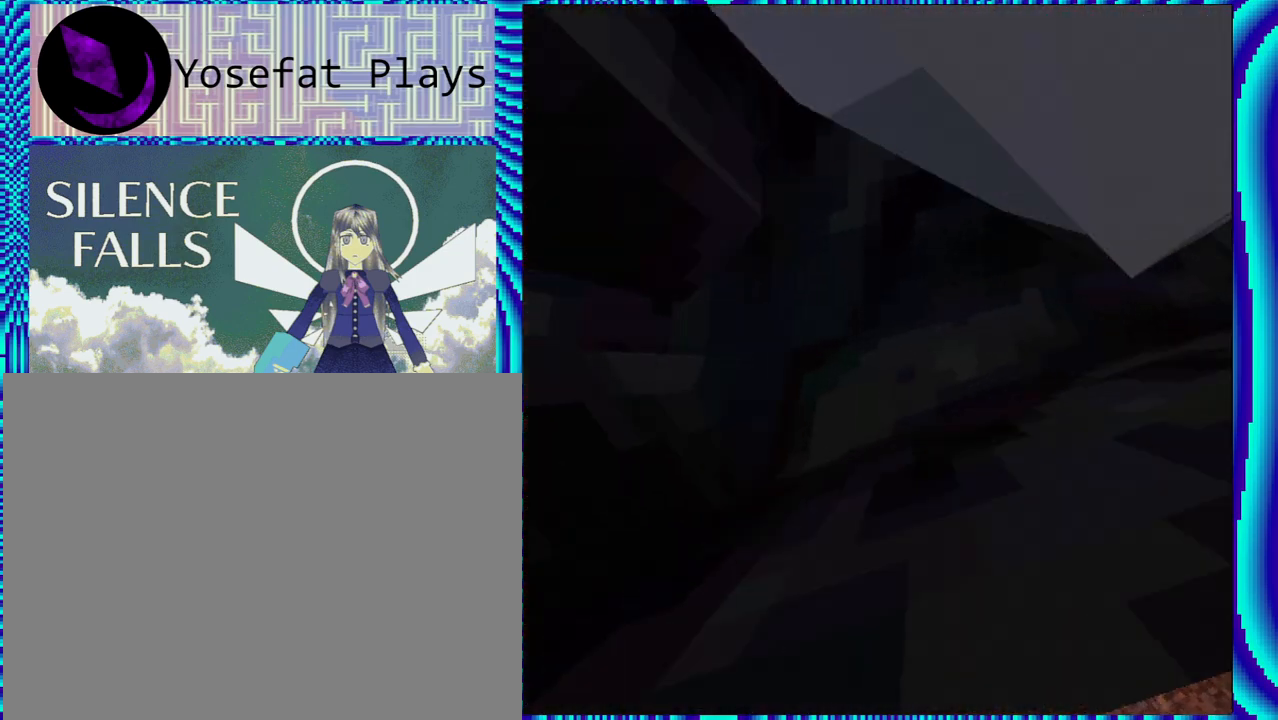
{"buttons": ["R2"], "left_stick": "center", "right_stick": "center", "events": [[67, "L1", "down"], [217, "L1", "up"], [317, "L1", "down"], [433, "L1", "up"]]}
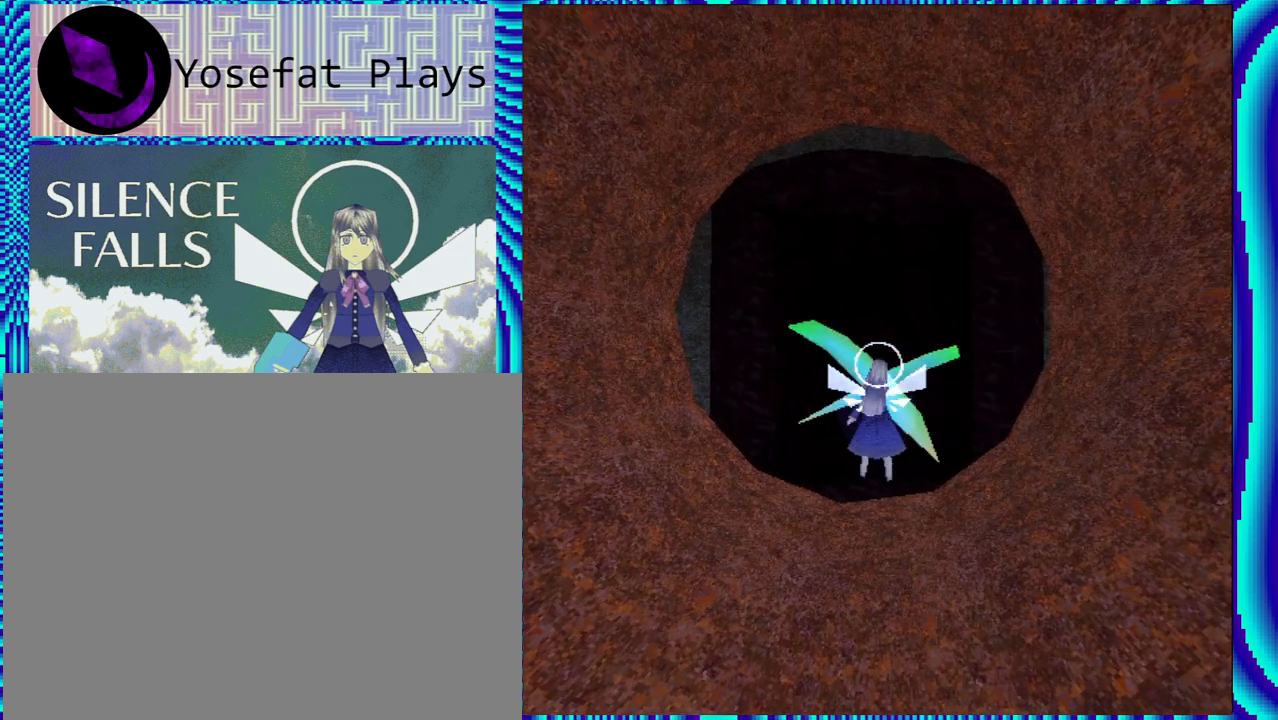
{"buttons": ["R2"], "left_stick": "center", "right_stick": "center", "events": [[67, "L1", "down"], [217, "L1", "up"]]}
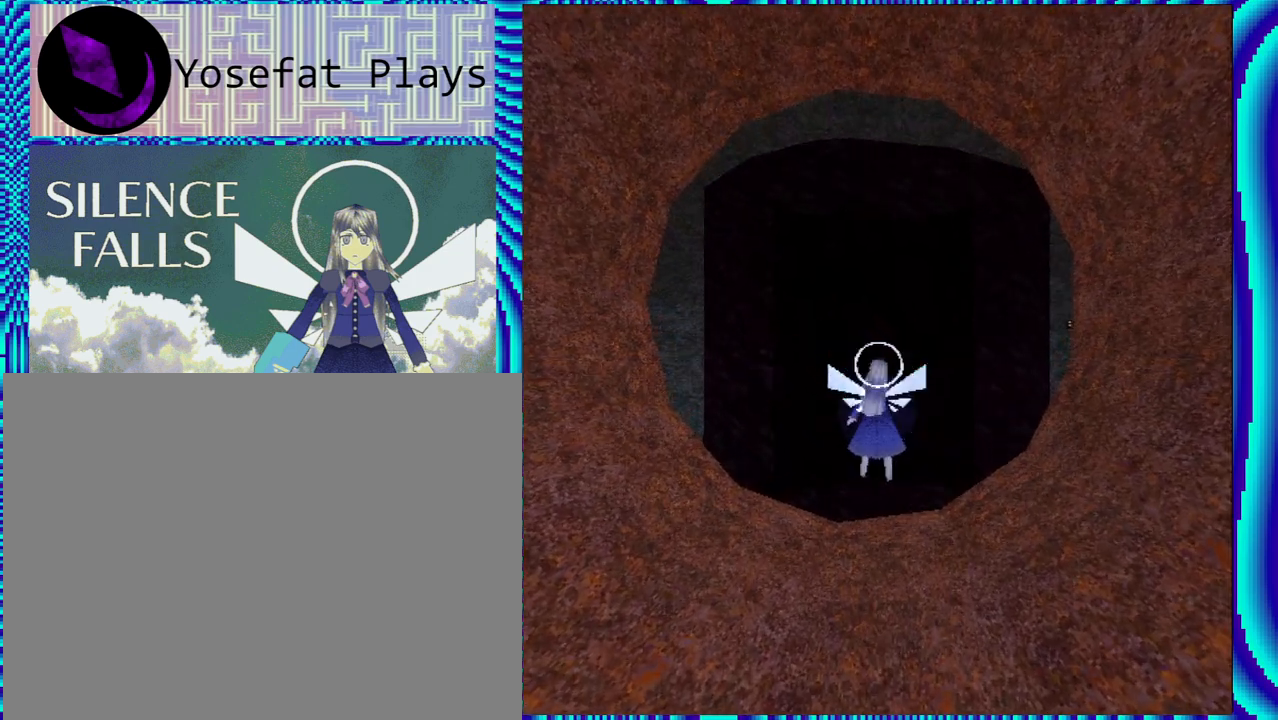
{"buttons": ["R2"], "left_stick": "center", "right_stick": "center", "events": []}
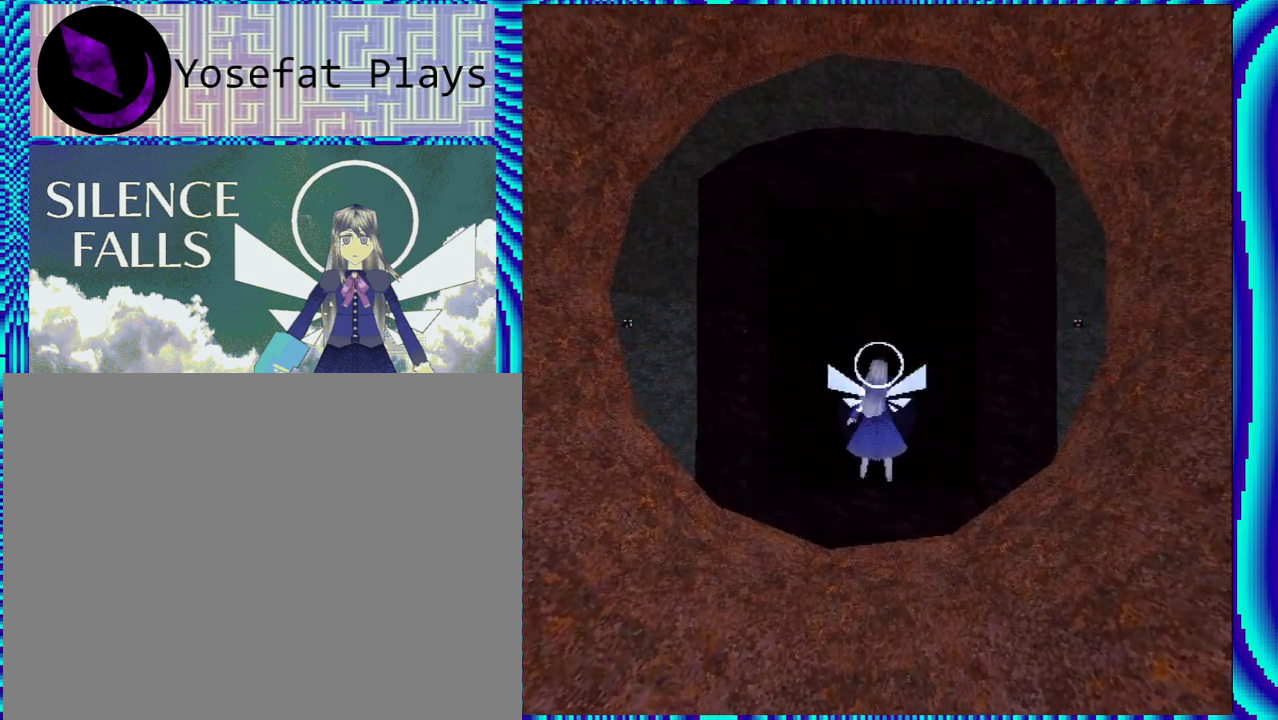
{"buttons": ["R2"], "left_stick": "center", "right_stick": "center", "events": []}
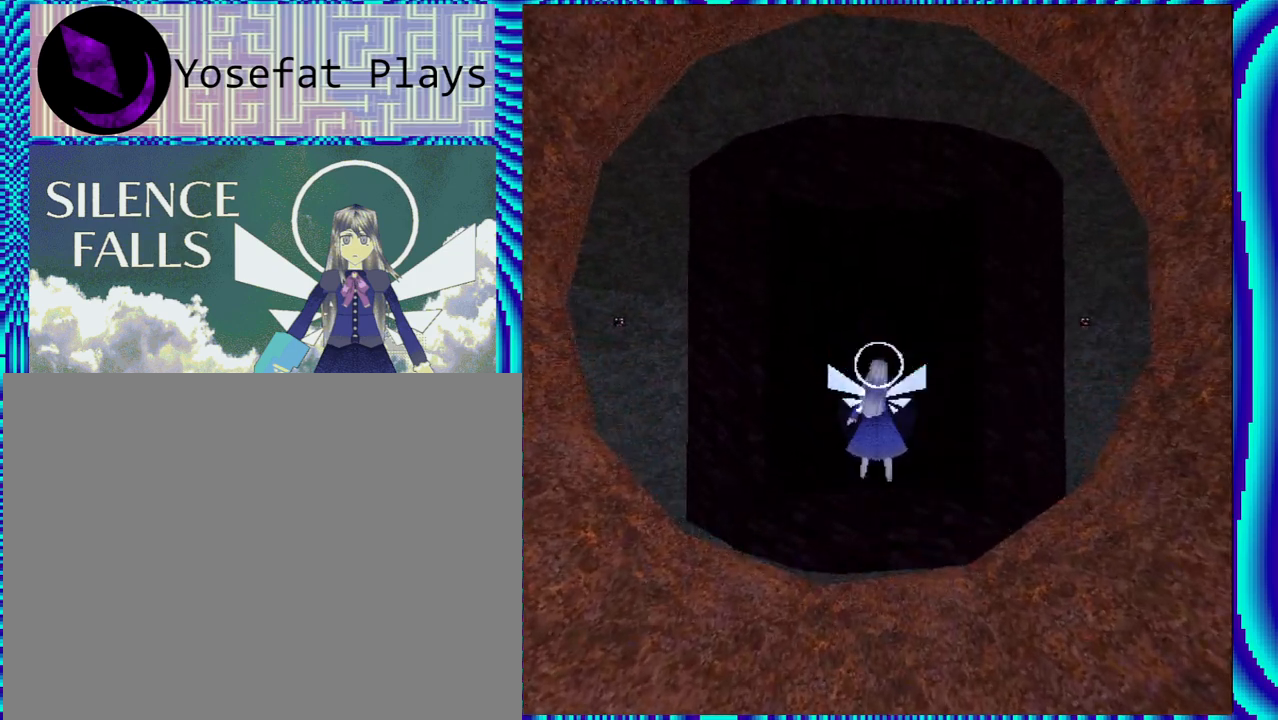
{"buttons": ["R2"], "left_stick": "center", "right_stick": "center", "events": []}
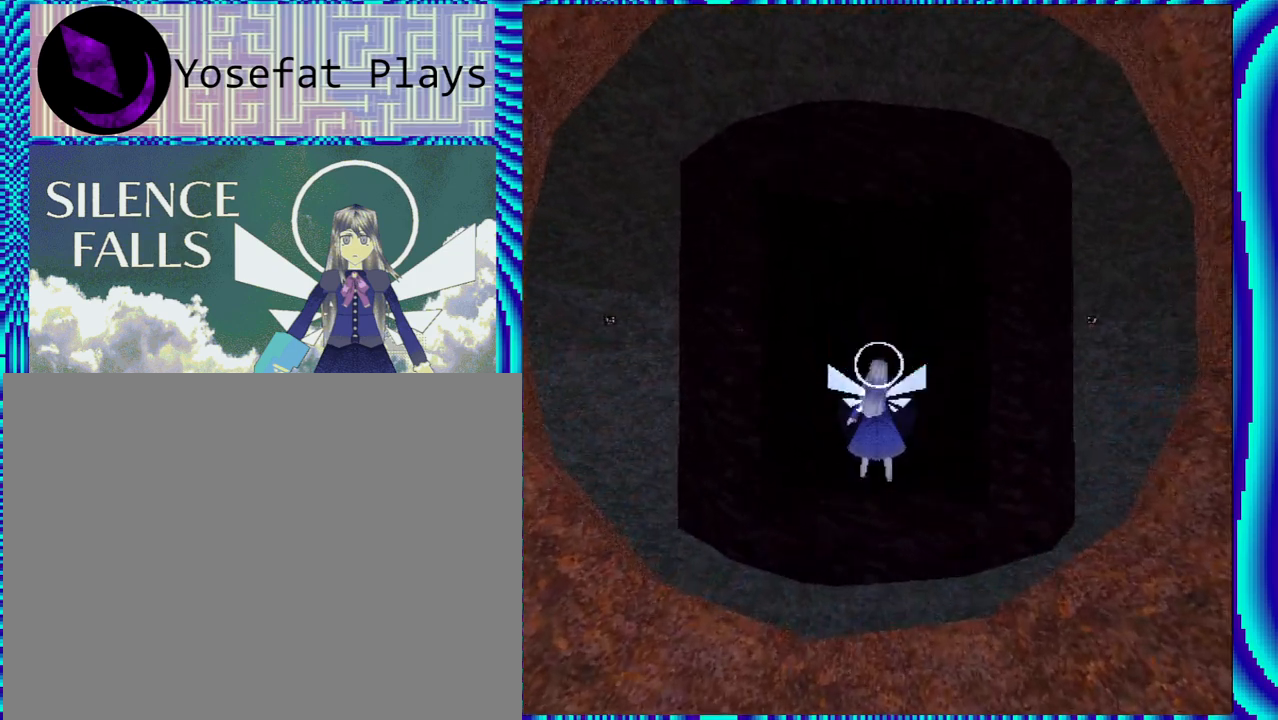
{"buttons": ["R2"], "left_stick": "center", "right_stick": "center", "events": []}
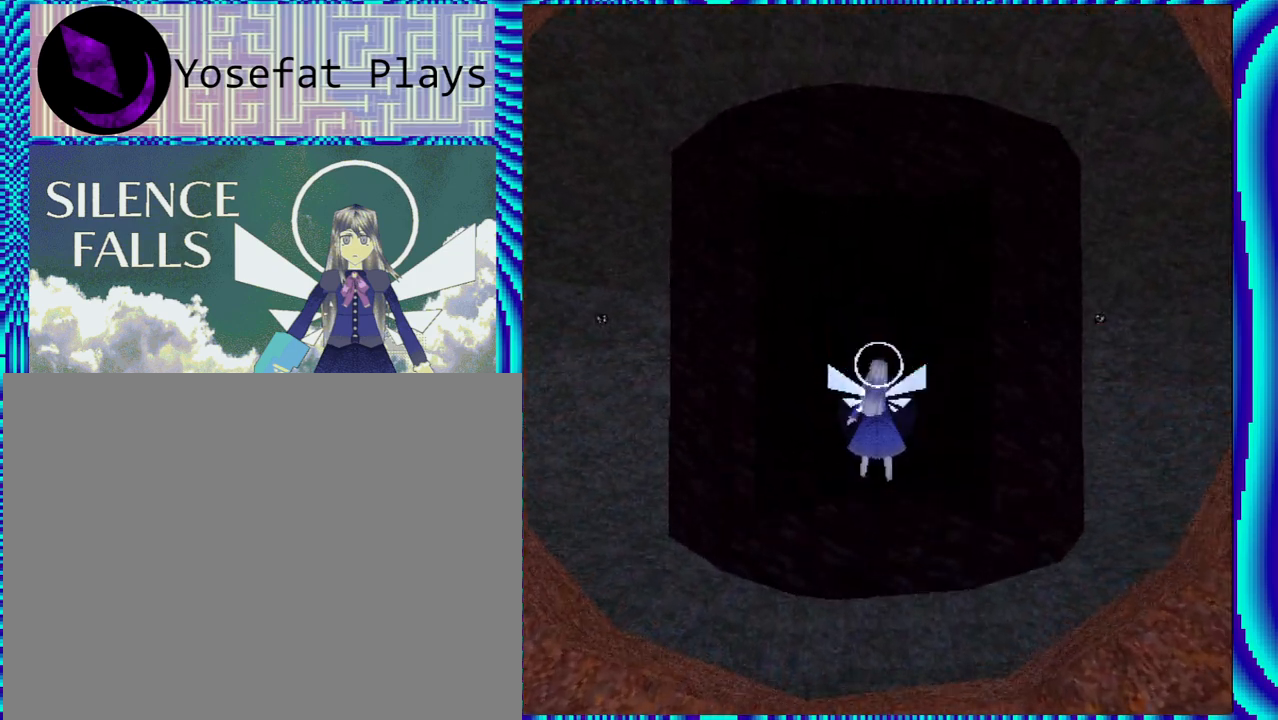
{"buttons": ["R2"], "left_stick": "center", "right_stick": "center", "events": []}
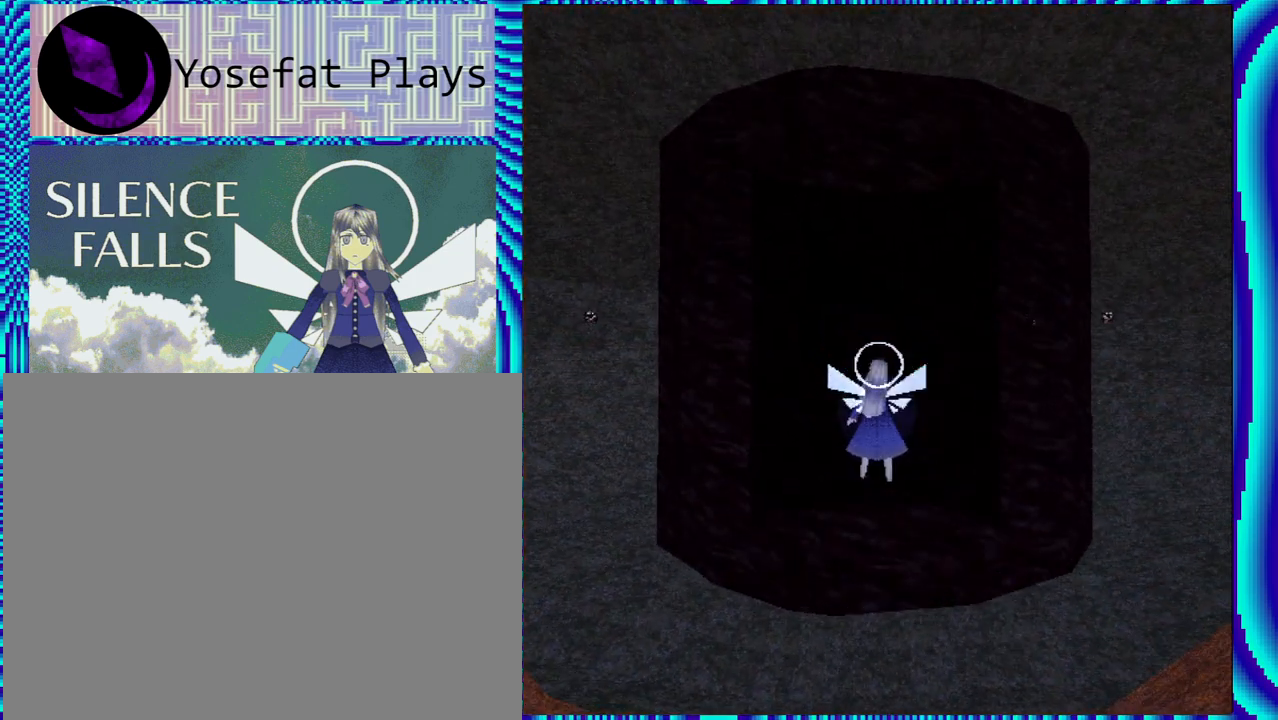
{"buttons": ["R2"], "left_stick": "center", "right_stick": "center", "events": []}
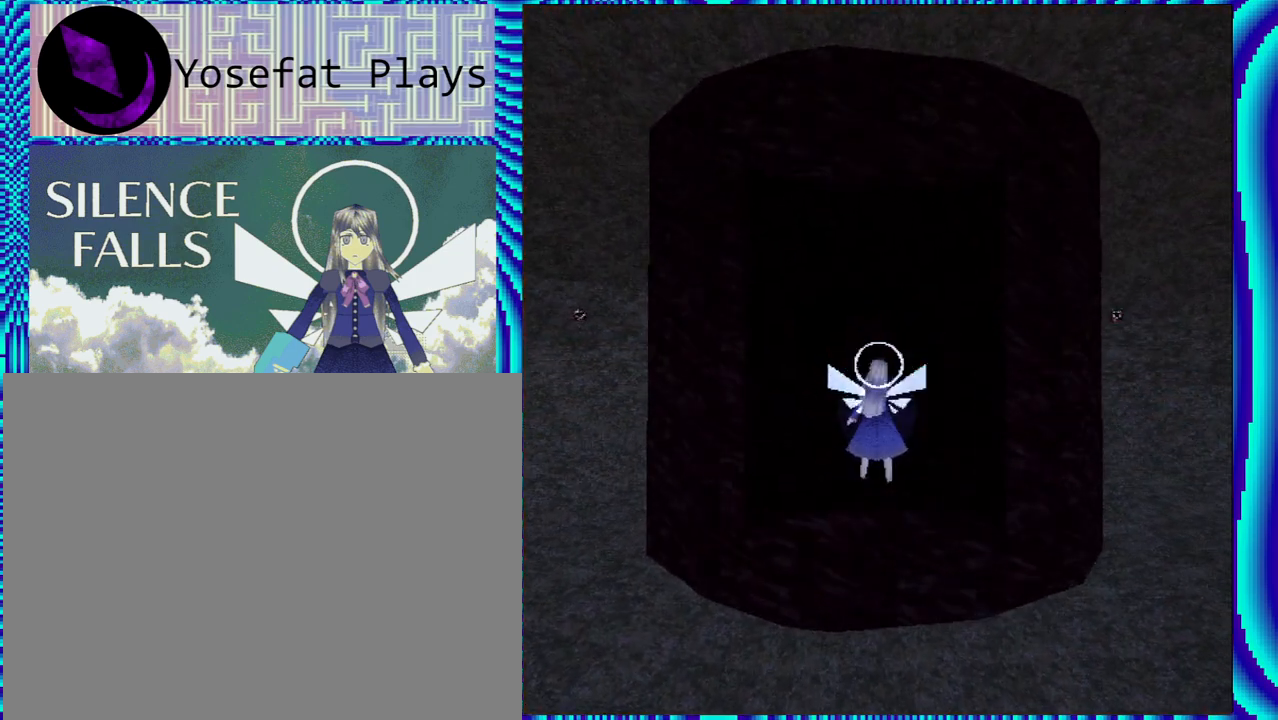
{"buttons": ["R2"], "left_stick": "center", "right_stick": "center", "events": [[33, "right_stick", "left"], [200, "right_stick", "center"]]}
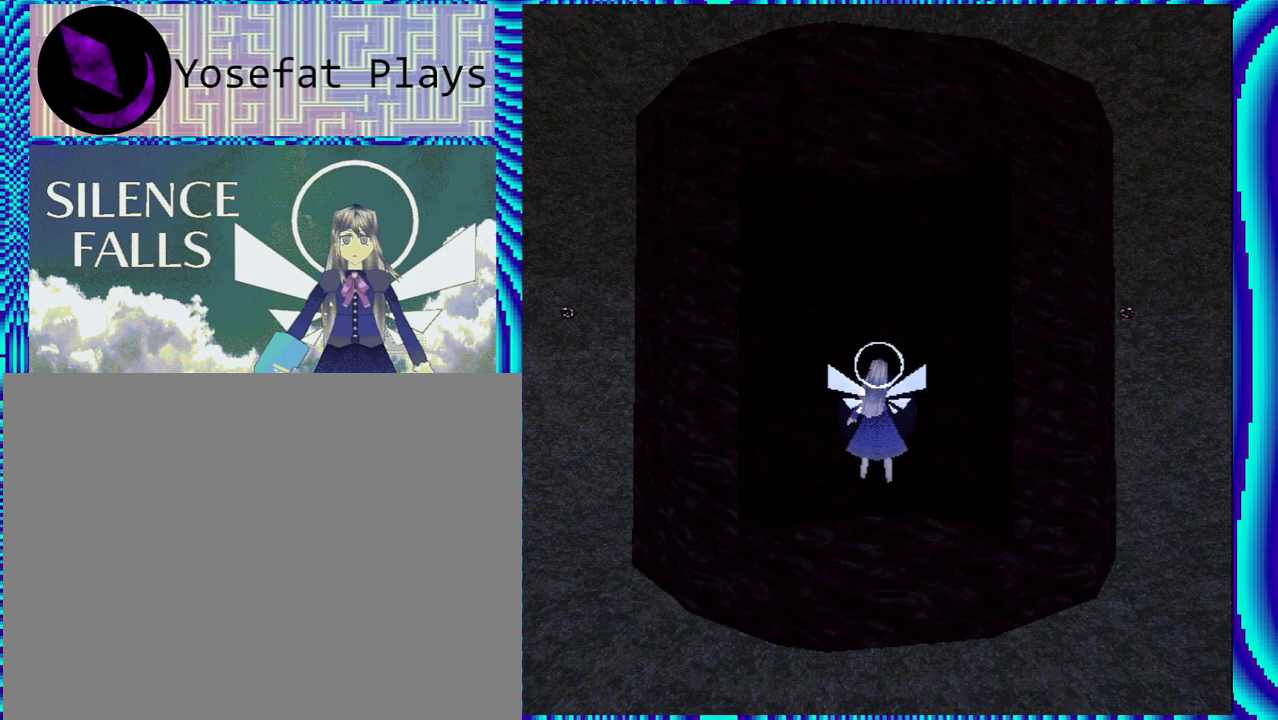
{"buttons": ["R2"], "left_stick": "center", "right_stick": "center", "events": [[283, "Y", "down"], [433, "Y", "up"]]}
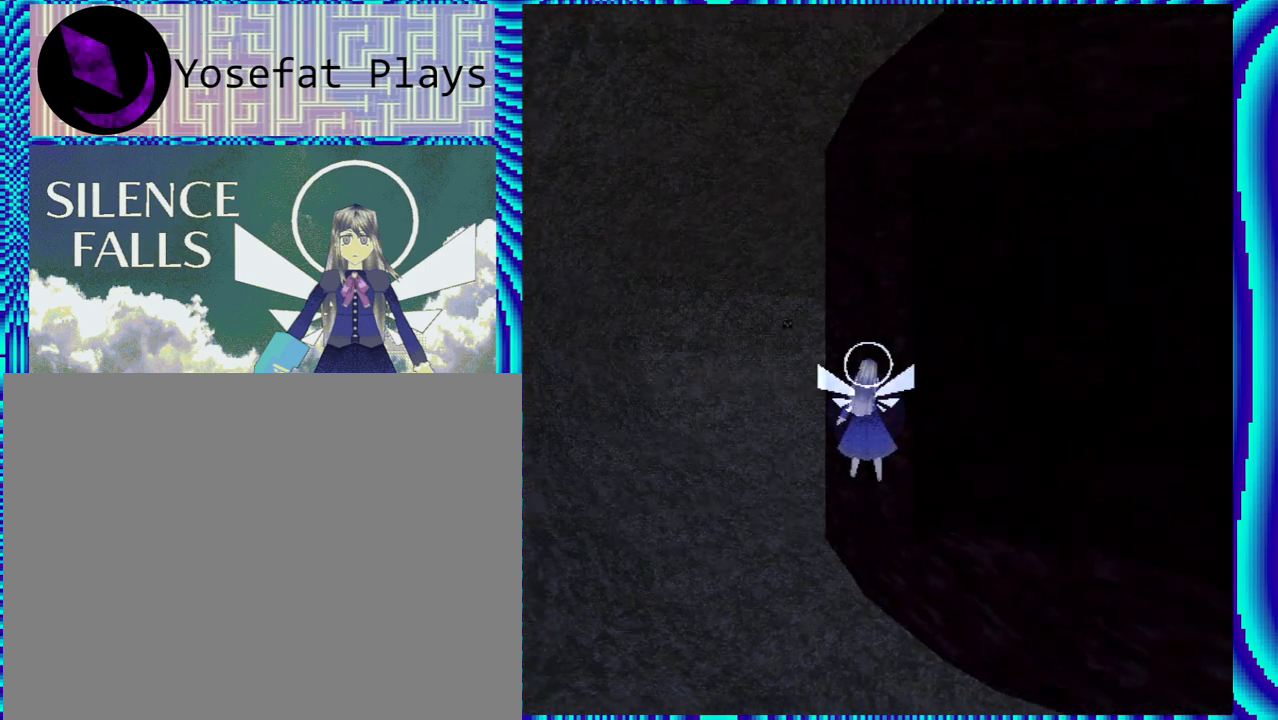
{"buttons": ["Y", "R2"], "left_stick": "center", "right_stick": "center", "events": [[483, "Y", "down"]]}
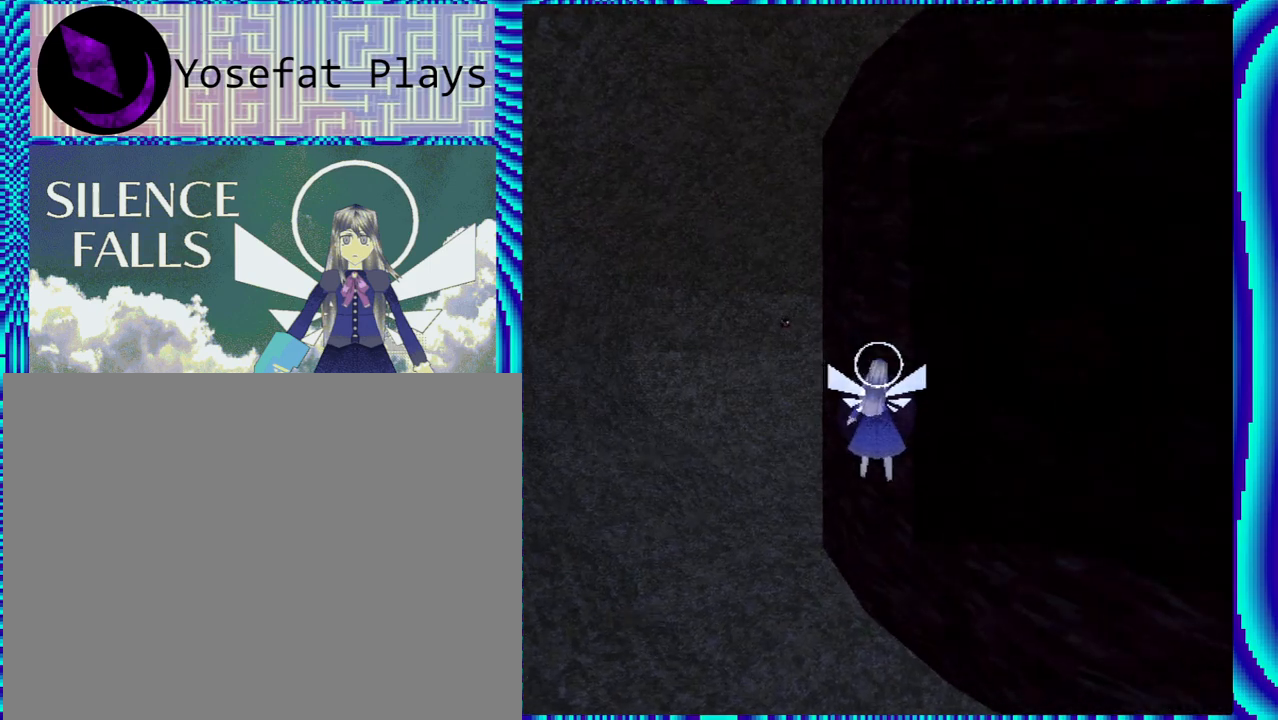
{"buttons": ["R2", "DPAD_UP"], "left_stick": "center", "right_stick": "center", "events": [[67, "DPAD_LEFT", "down"], [83, "Y", "up"], [150, "DPAD_LEFT", "up"], [500, "DPAD_UP", "down"]]}
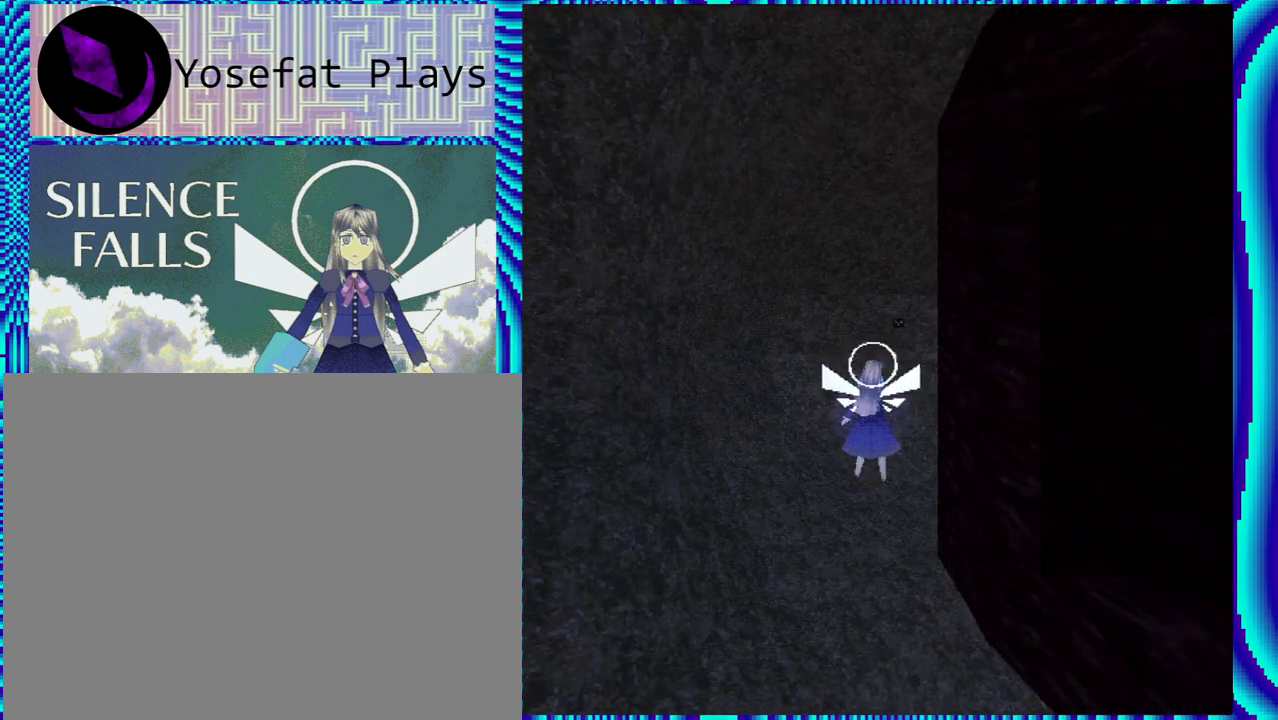
{"buttons": ["R1"], "left_stick": "center", "right_stick": "center", "events": [[133, "DPAD_UP", "up"], [167, "R2", "up"], [217, "R1", "down"]]}
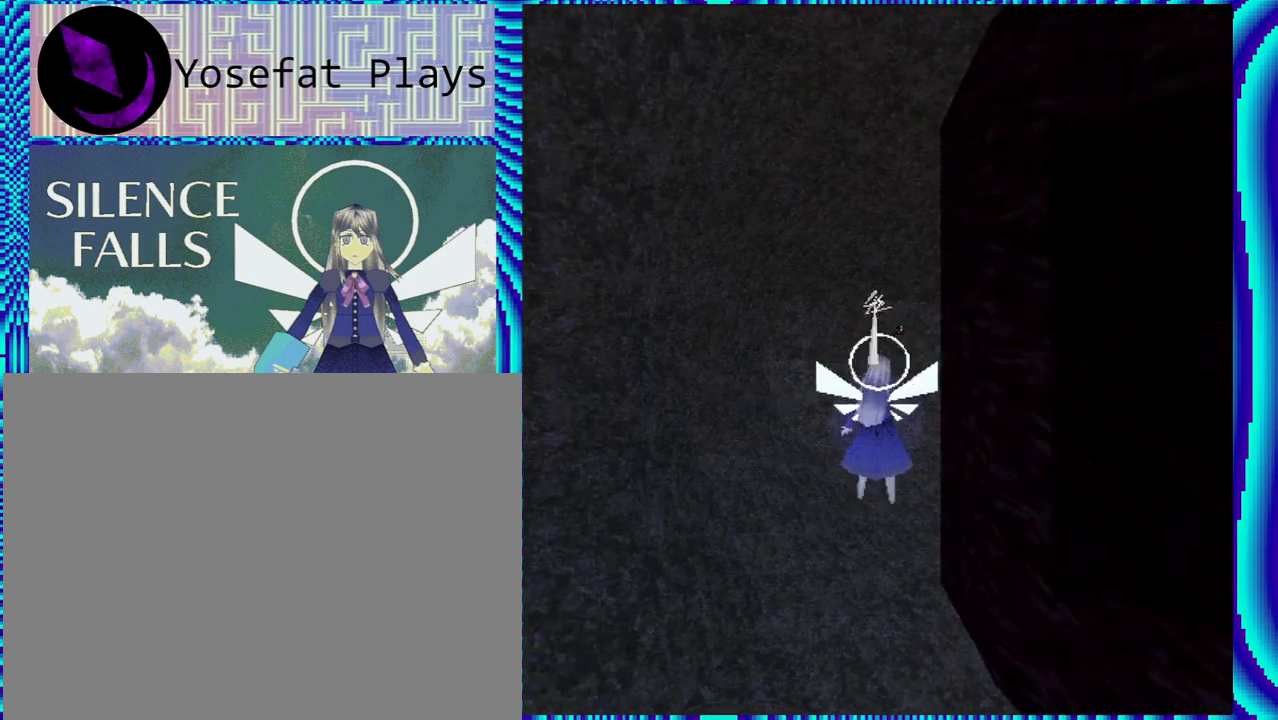
{"buttons": ["DPAD_UP"], "left_stick": "center", "right_stick": "center", "events": [[100, "DPAD_UP", "down"], [183, "DPAD_UP", "up"], [283, "R1", "up"], [450, "DPAD_UP", "down"]]}
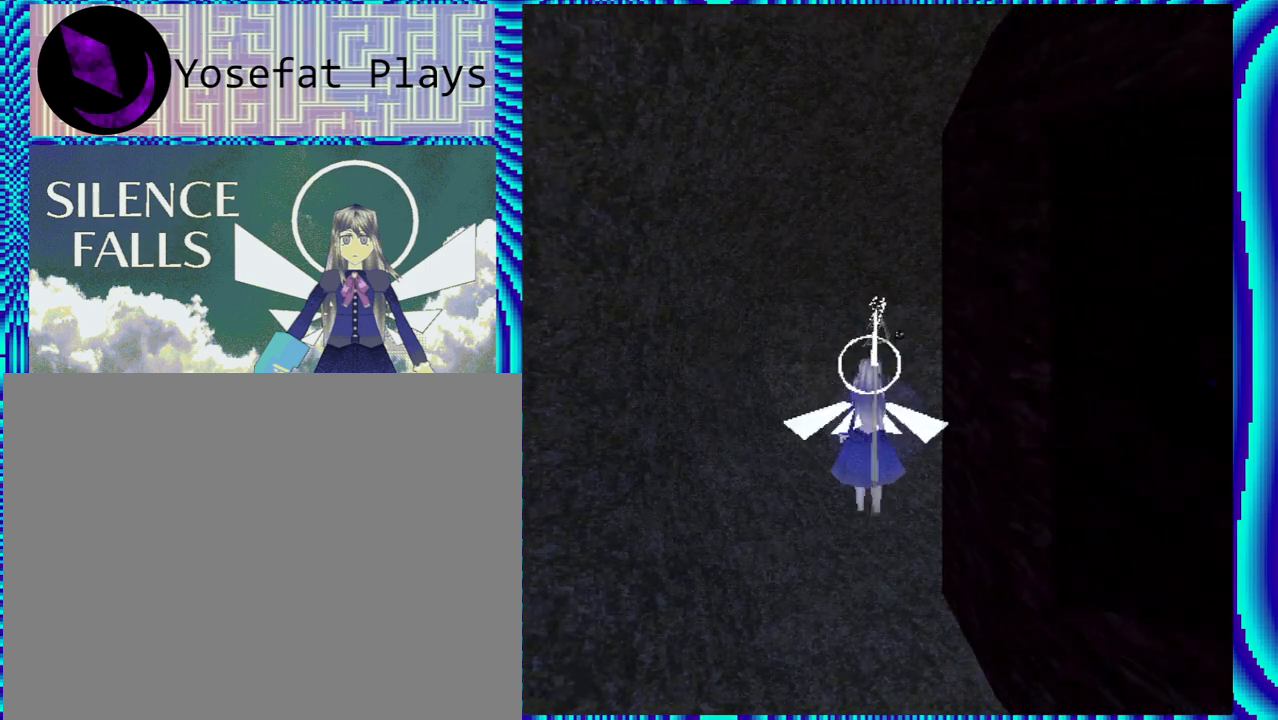
{"buttons": ["R2", "DPAD_DOWN"], "left_stick": "center", "right_stick": "center", "events": [[350, "DPAD_UP", "up"], [433, "R2", "down"], [500, "DPAD_DOWN", "down"]]}
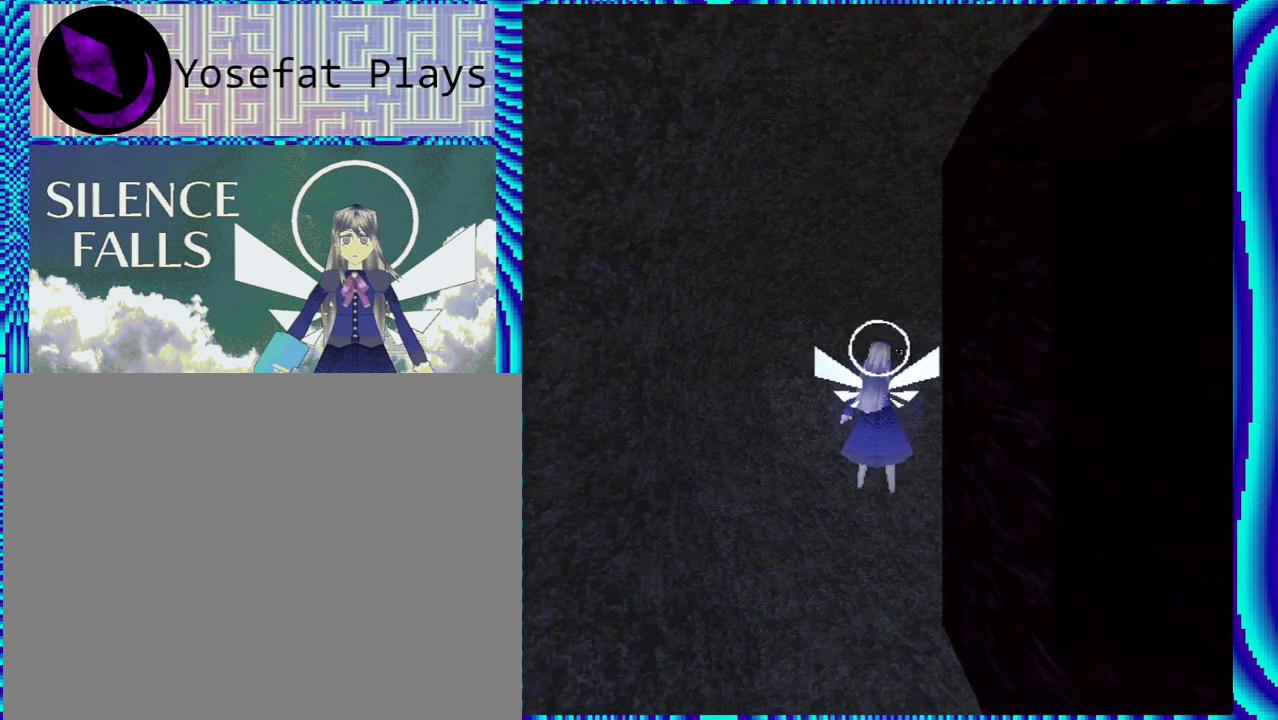
{"buttons": ["R2"], "left_stick": "center", "right_stick": "center", "events": [[333, "DPAD_DOWN", "up"]]}
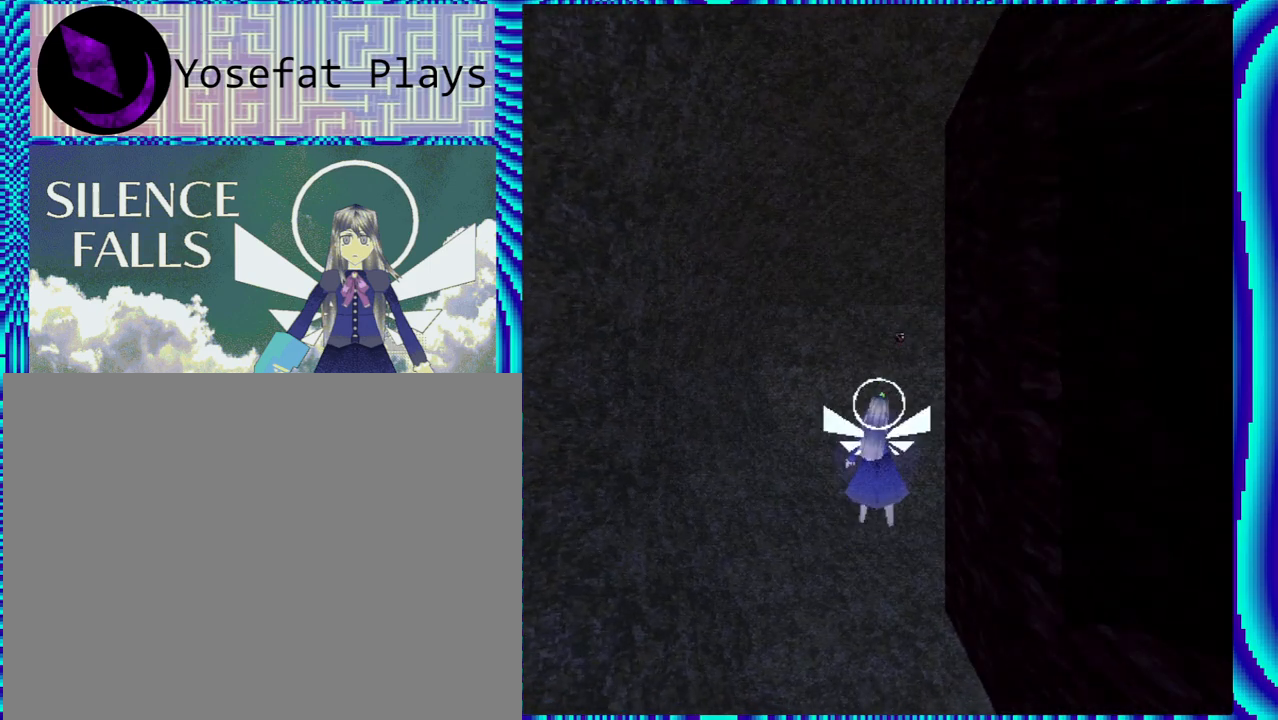
{"buttons": ["R2"], "left_stick": "center", "right_stick": "center", "events": [[350, "DPAD_RIGHT", "down"], [433, "DPAD_RIGHT", "up"]]}
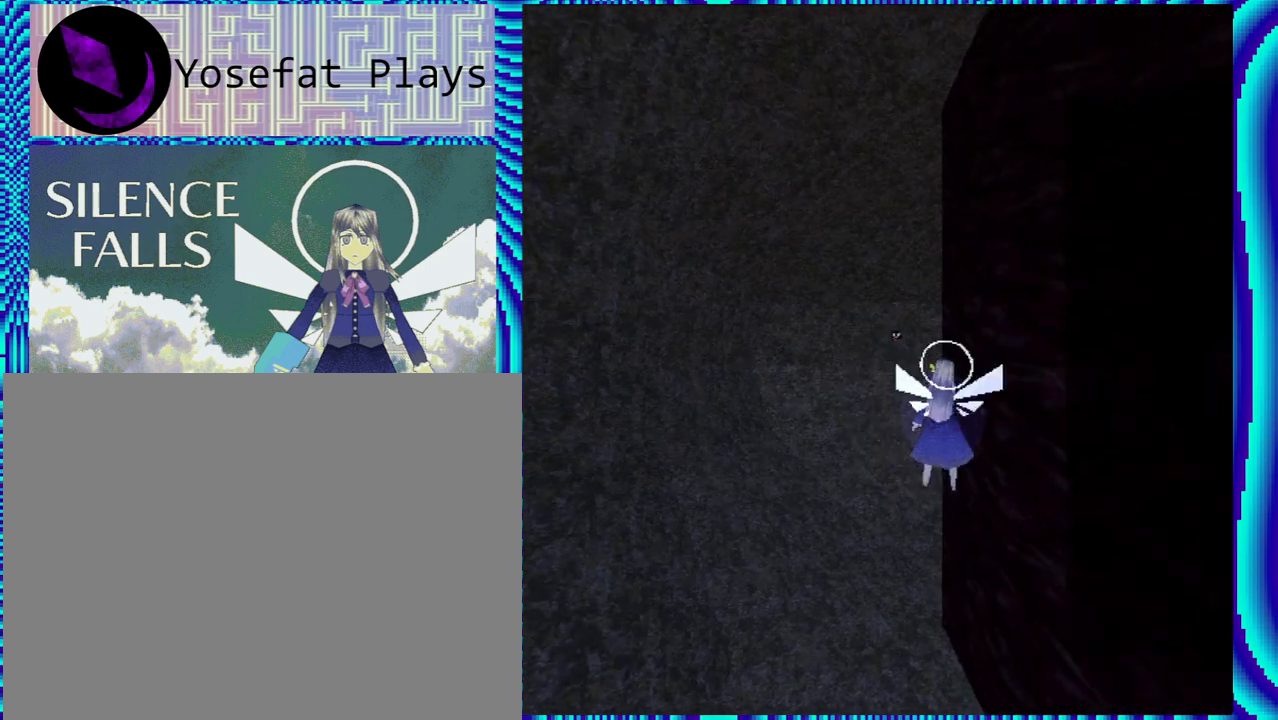
{"buttons": ["R2"], "left_stick": "center", "right_stick": "center", "events": [[83, "R1", "down"], [483, "R1", "up"]]}
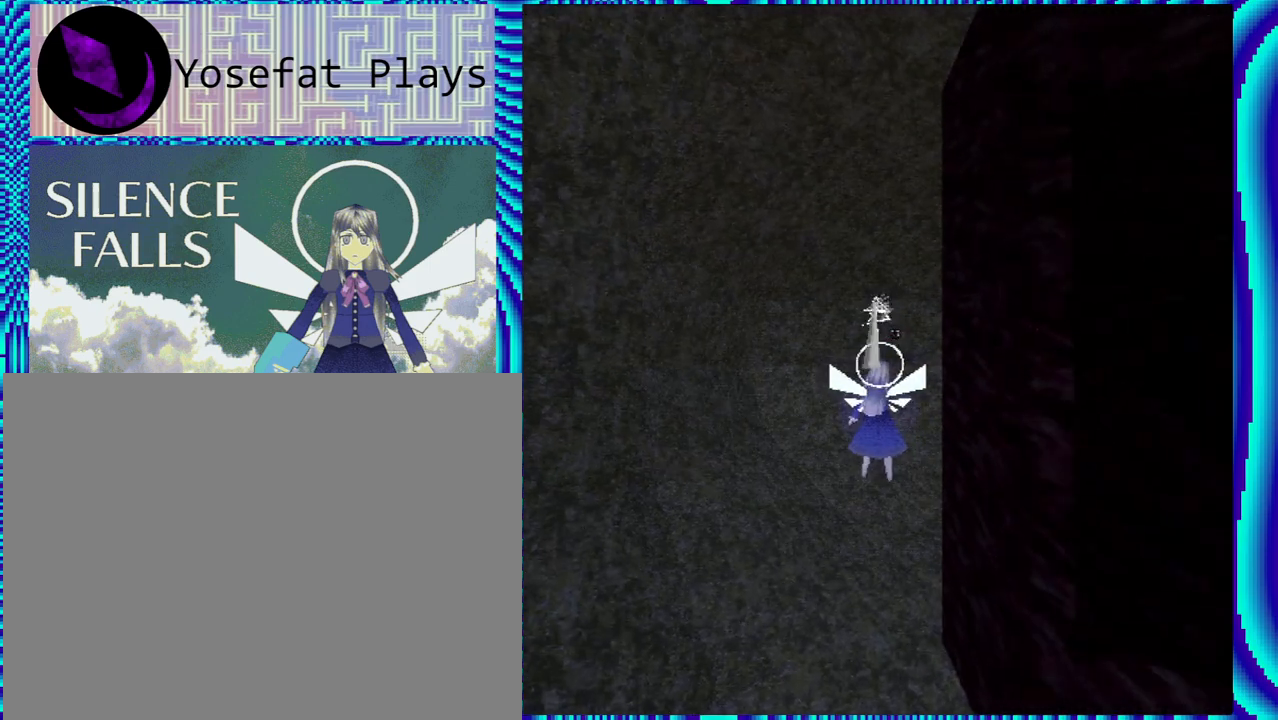
{"buttons": ["R2"], "left_stick": "center", "right_stick": "center", "events": [[100, "DPAD_DOWN", "down"], [317, "DPAD_DOWN", "up"]]}
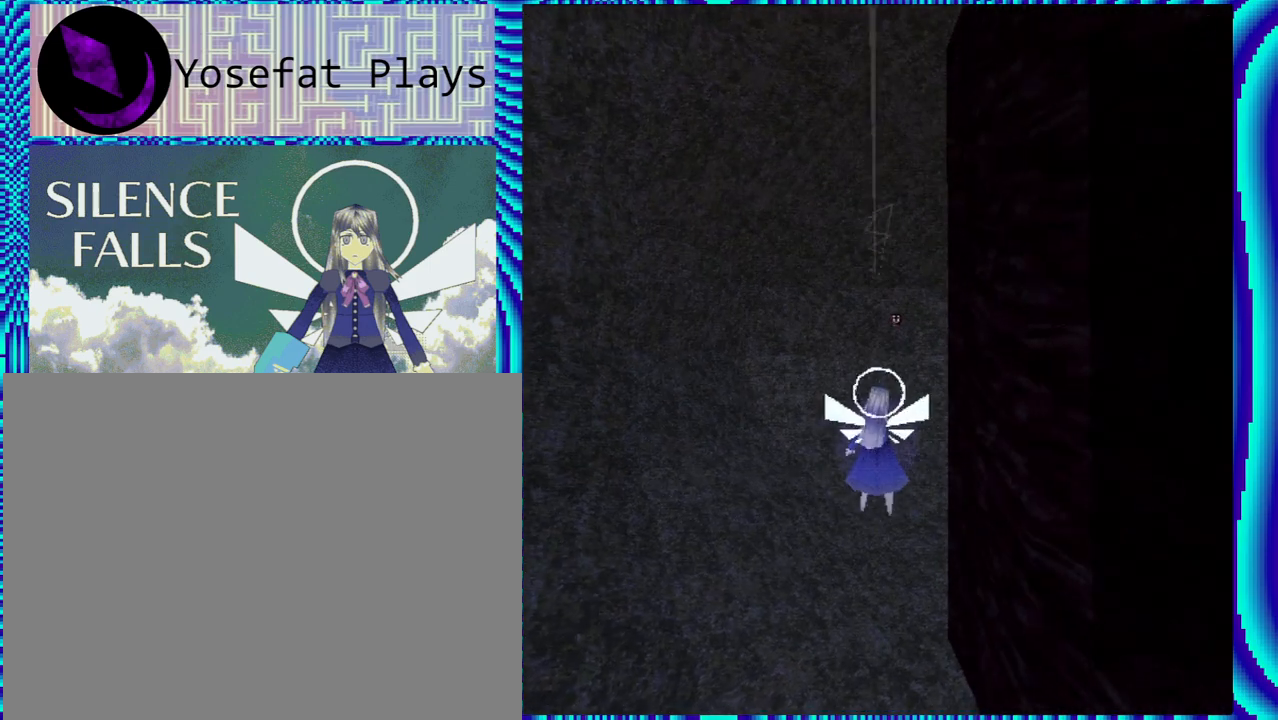
{"buttons": ["R1", "R2"], "left_stick": "center", "right_stick": "center", "events": [[167, "DPAD_RIGHT", "down"], [233, "R1", "down"], [250, "DPAD_RIGHT", "up"]]}
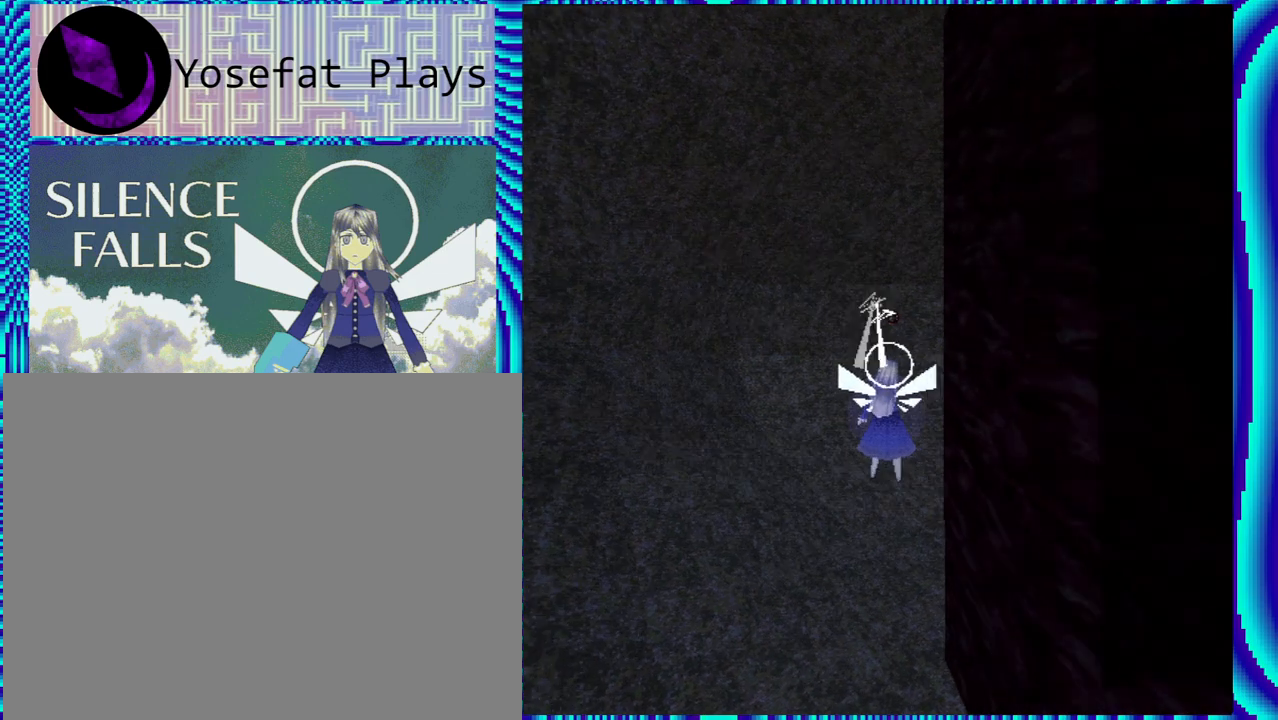
{"buttons": ["R2"], "left_stick": "center", "right_stick": "center", "events": [[150, "DPAD_RIGHT", "down"], [167, "R1", "up"], [233, "DPAD_RIGHT", "up"], [350, "DPAD_DOWN", "down"], [483, "DPAD_DOWN", "up"]]}
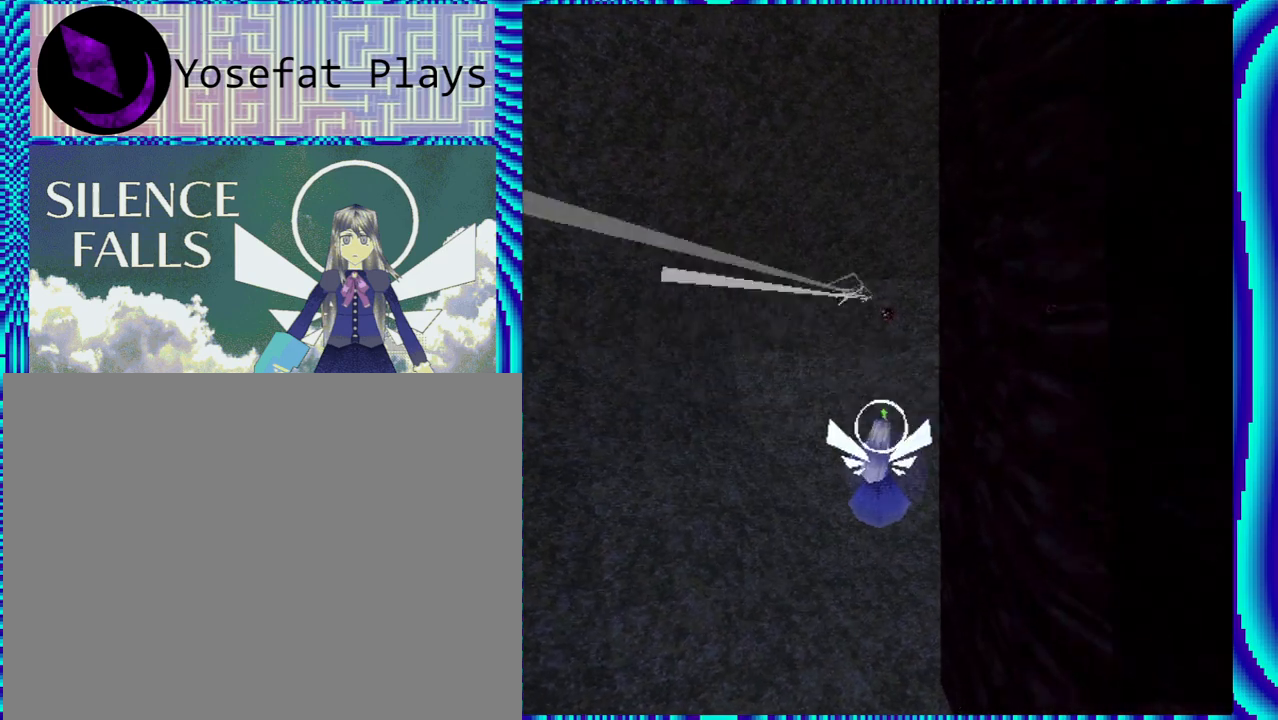
{"buttons": ["R1", "R2"], "left_stick": "center", "right_stick": "center", "events": [[100, "R1", "down"]]}
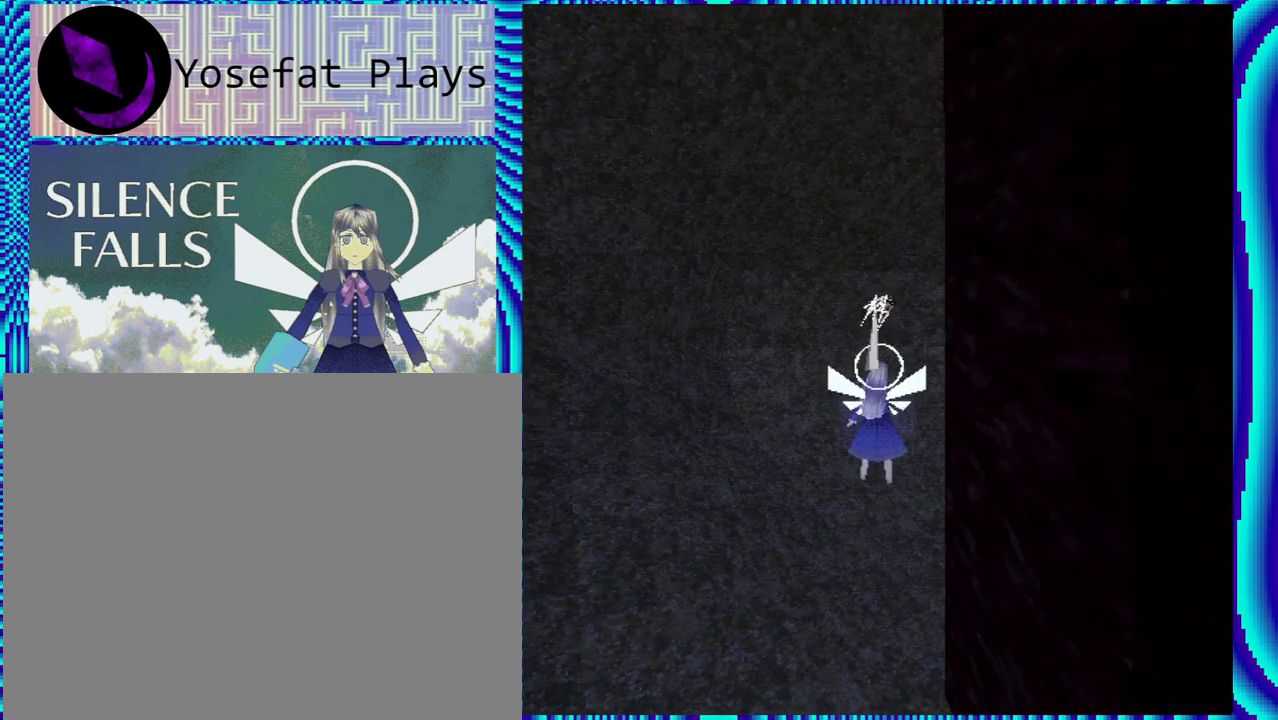
{"buttons": ["R1", "R2"], "left_stick": "center", "right_stick": "center", "events": [[117, "DPAD_RIGHT", "down"], [200, "DPAD_RIGHT", "up"], [300, "DPAD_DOWN", "down"], [417, "DPAD_DOWN", "up"]]}
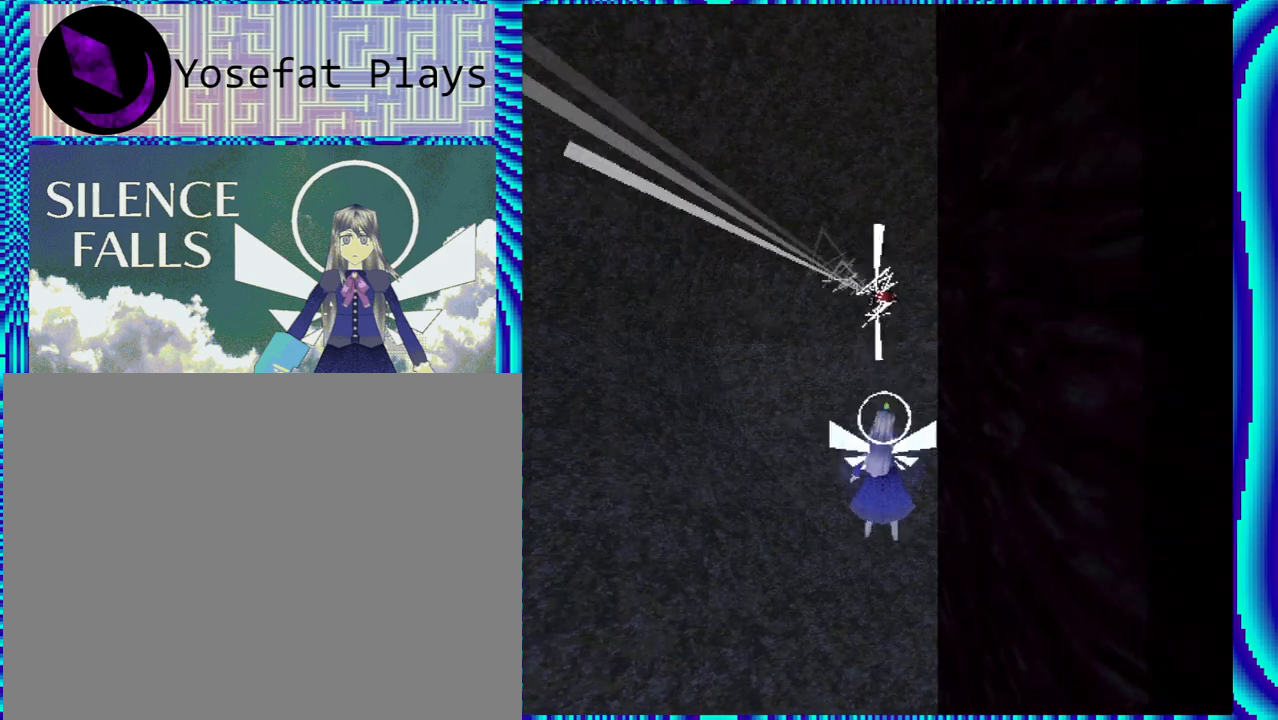
{"buttons": ["R1", "R2"], "left_stick": "center", "right_stick": "center", "events": []}
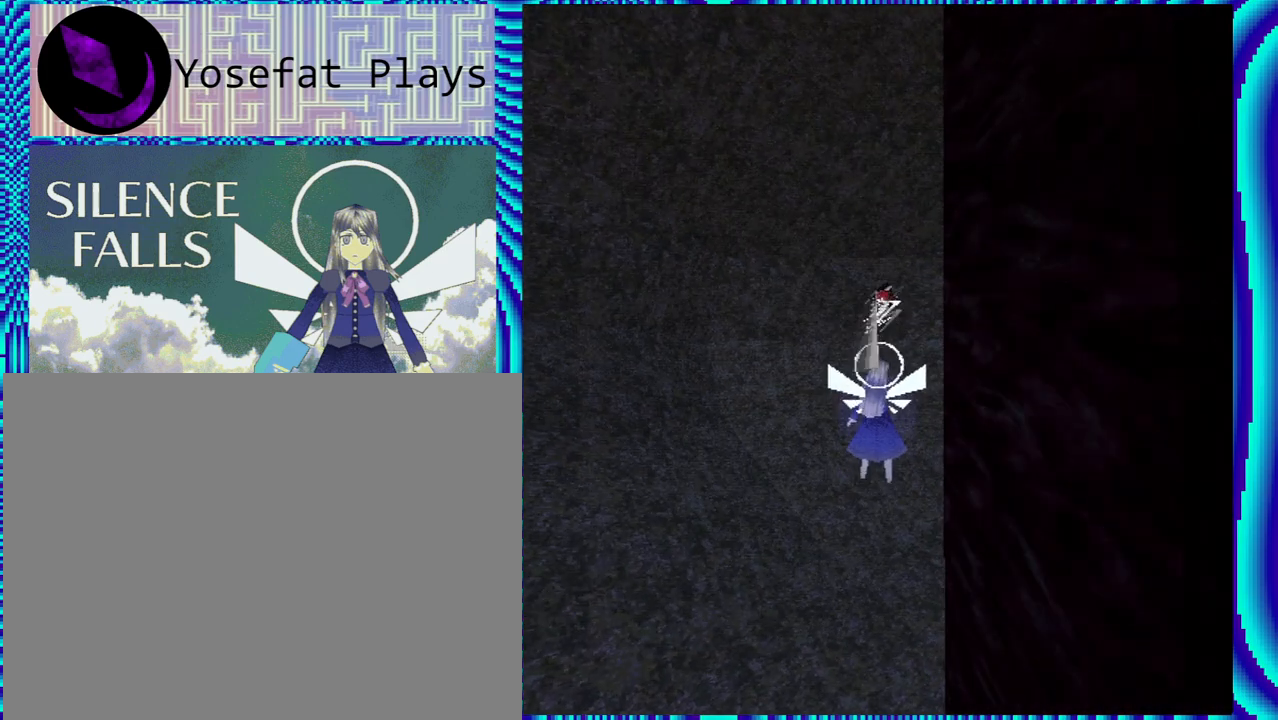
{"buttons": ["R1", "R2"], "left_stick": "center", "right_stick": "center", "events": []}
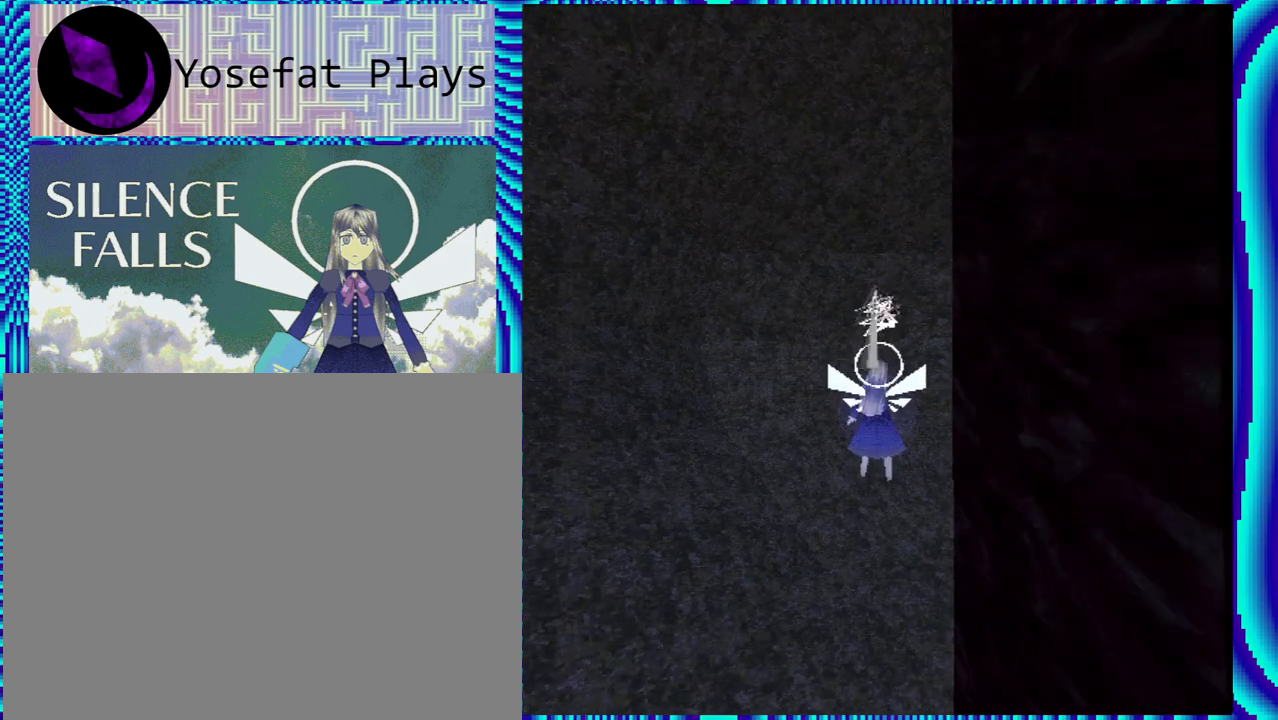
{"buttons": ["R1", "R2"], "left_stick": "center", "right_stick": "center", "events": []}
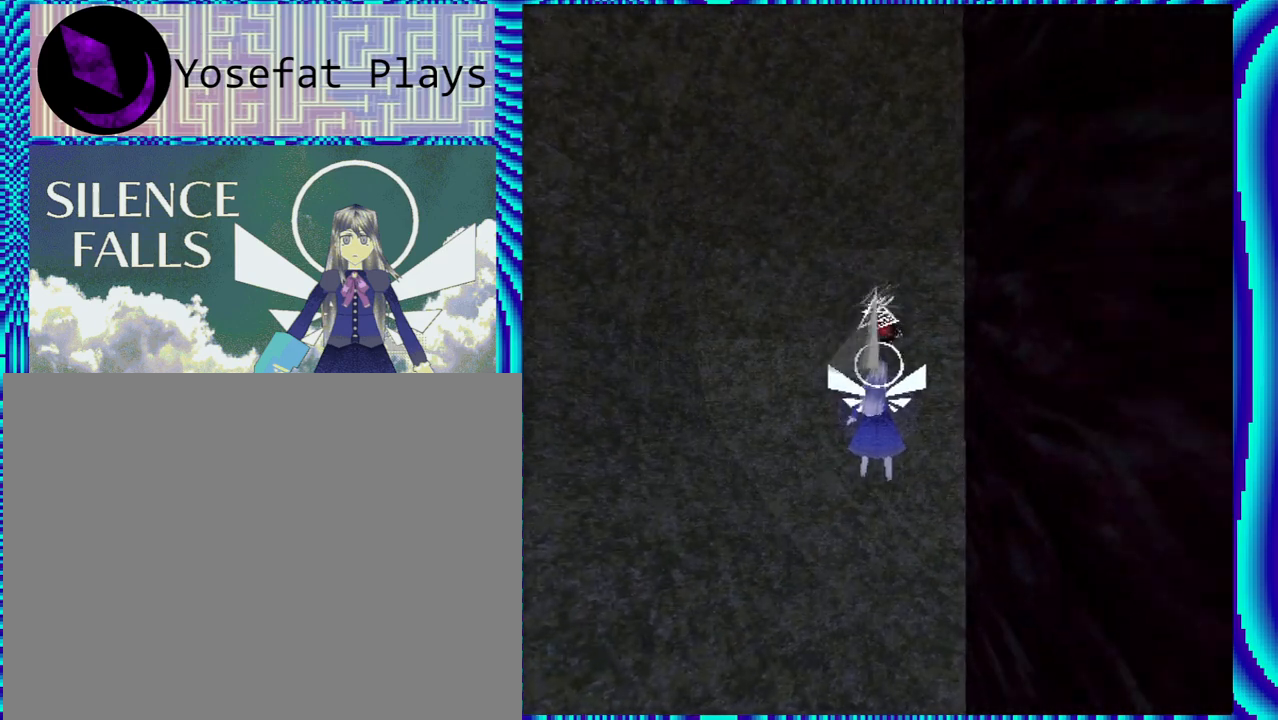
{"buttons": ["R2", "DPAD_LEFT"], "left_stick": "center", "right_stick": "center", "events": [[133, "R1", "up"], [433, "DPAD_LEFT", "down"]]}
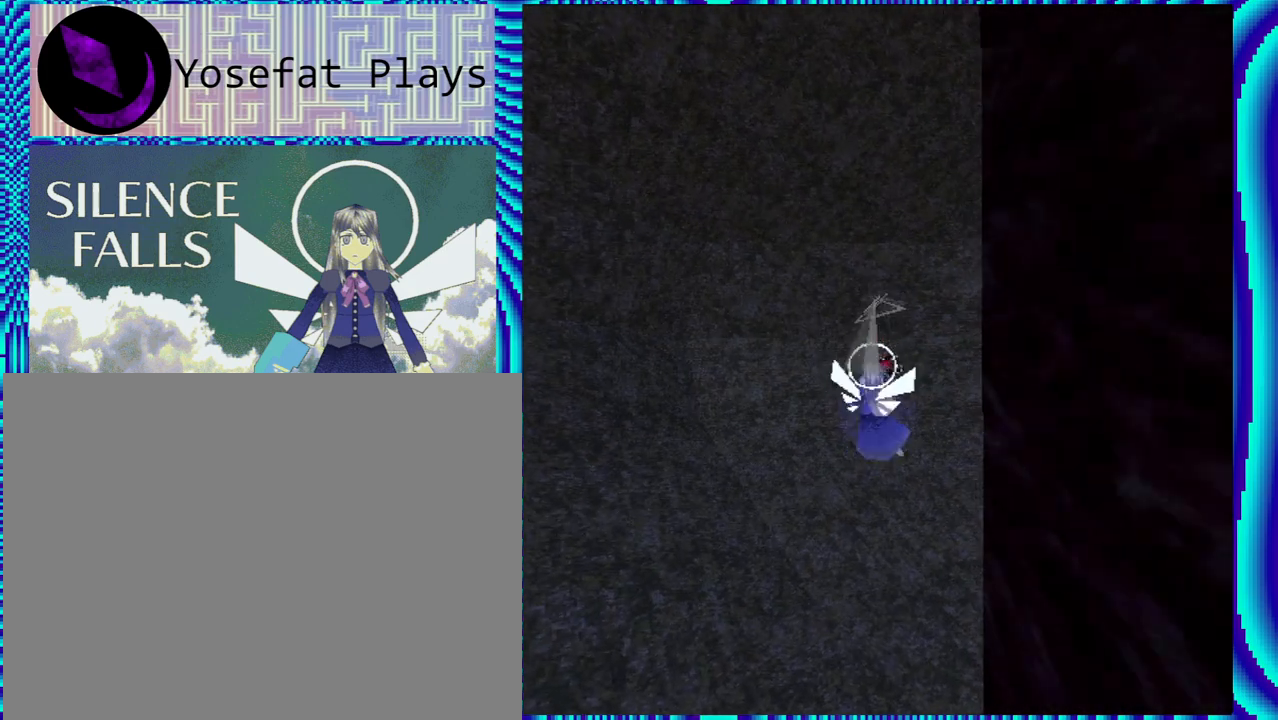
{"buttons": ["R2"], "left_stick": "center", "right_stick": "center", "events": [[100, "DPAD_LEFT", "up"], [367, "A", "down"], [500, "A", "up"]]}
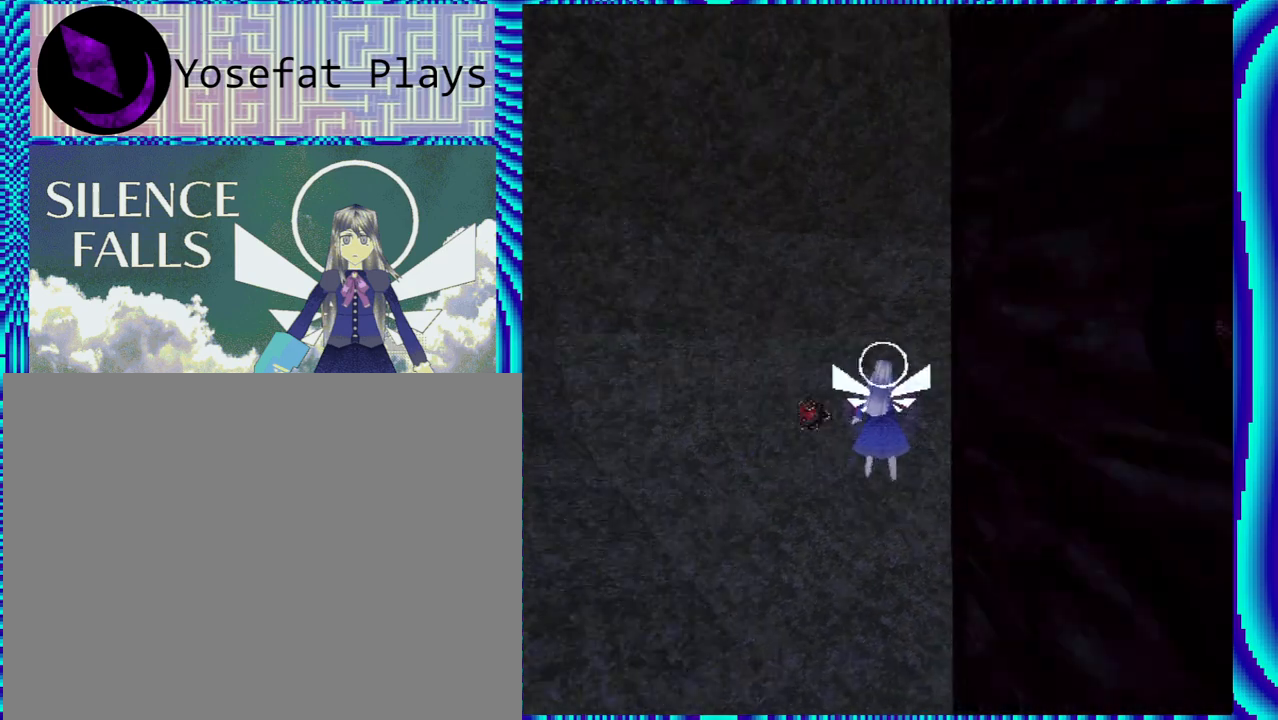
{"buttons": ["R2", "DPAD_LEFT"], "left_stick": "center", "right_stick": "center", "events": [[267, "DPAD_LEFT", "down"]]}